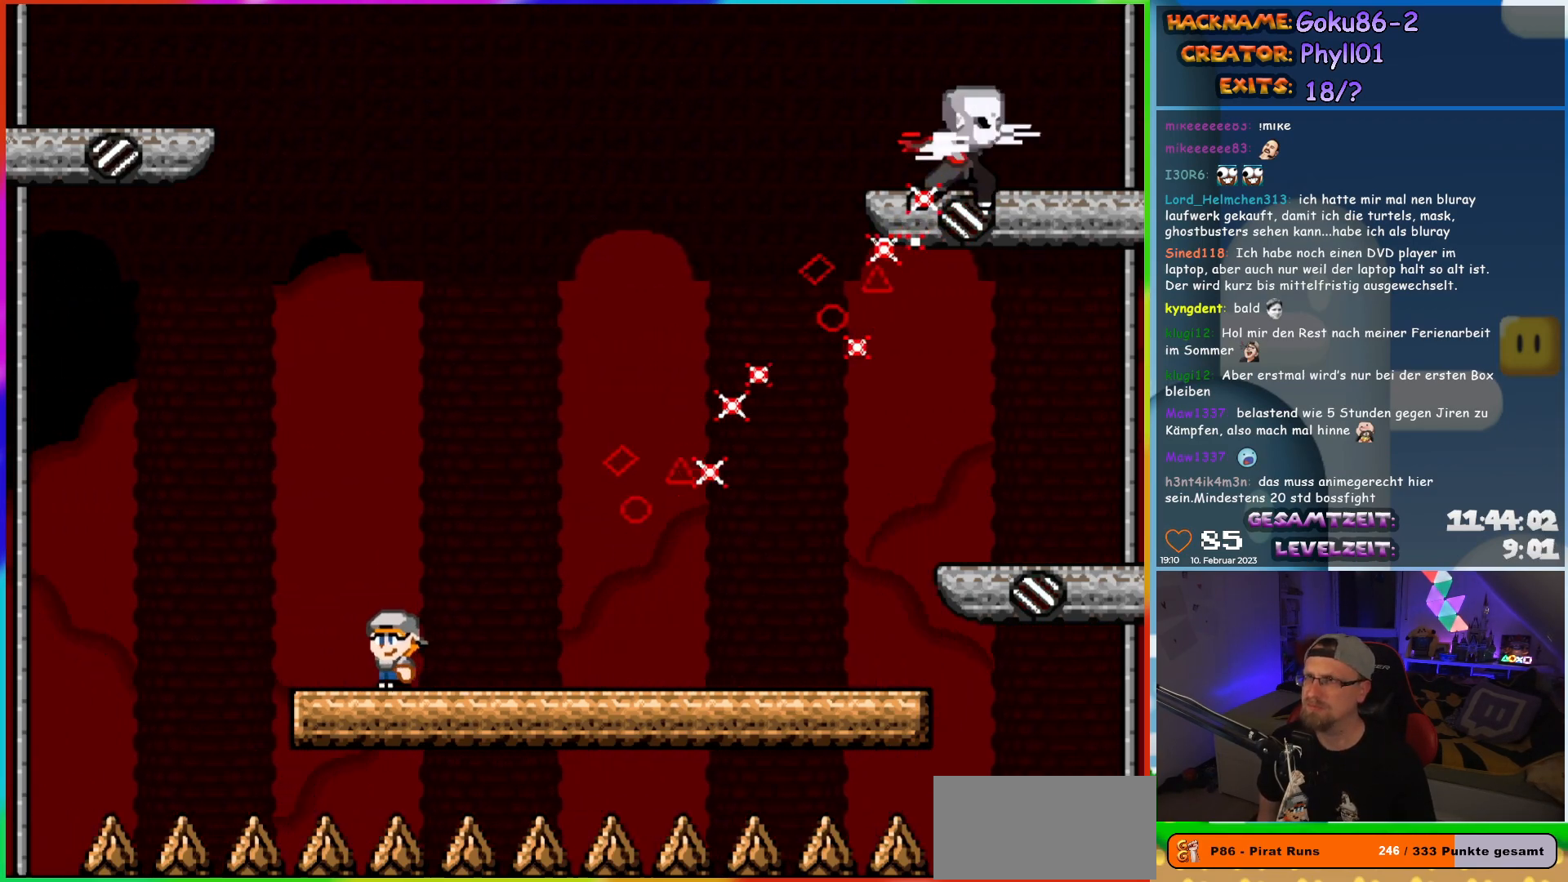
Gameplay with a controller (Nintendo layout); each line is a JSON object with the inputs held at the frame after it. "events" lists button and stick changes between this image and that frame as [ms after this image, input, new state], when the widget could be followed in between. Not read: A B L3 R3 Y.
{"buttons": ["X", "DPAD_RIGHT"], "events": [[133, "DPAD_LEFT", "up"], [167, "DPAD_RIGHT", "down"], [333, "DPAD_RIGHT", "up"], [500, "DPAD_RIGHT", "down"]]}
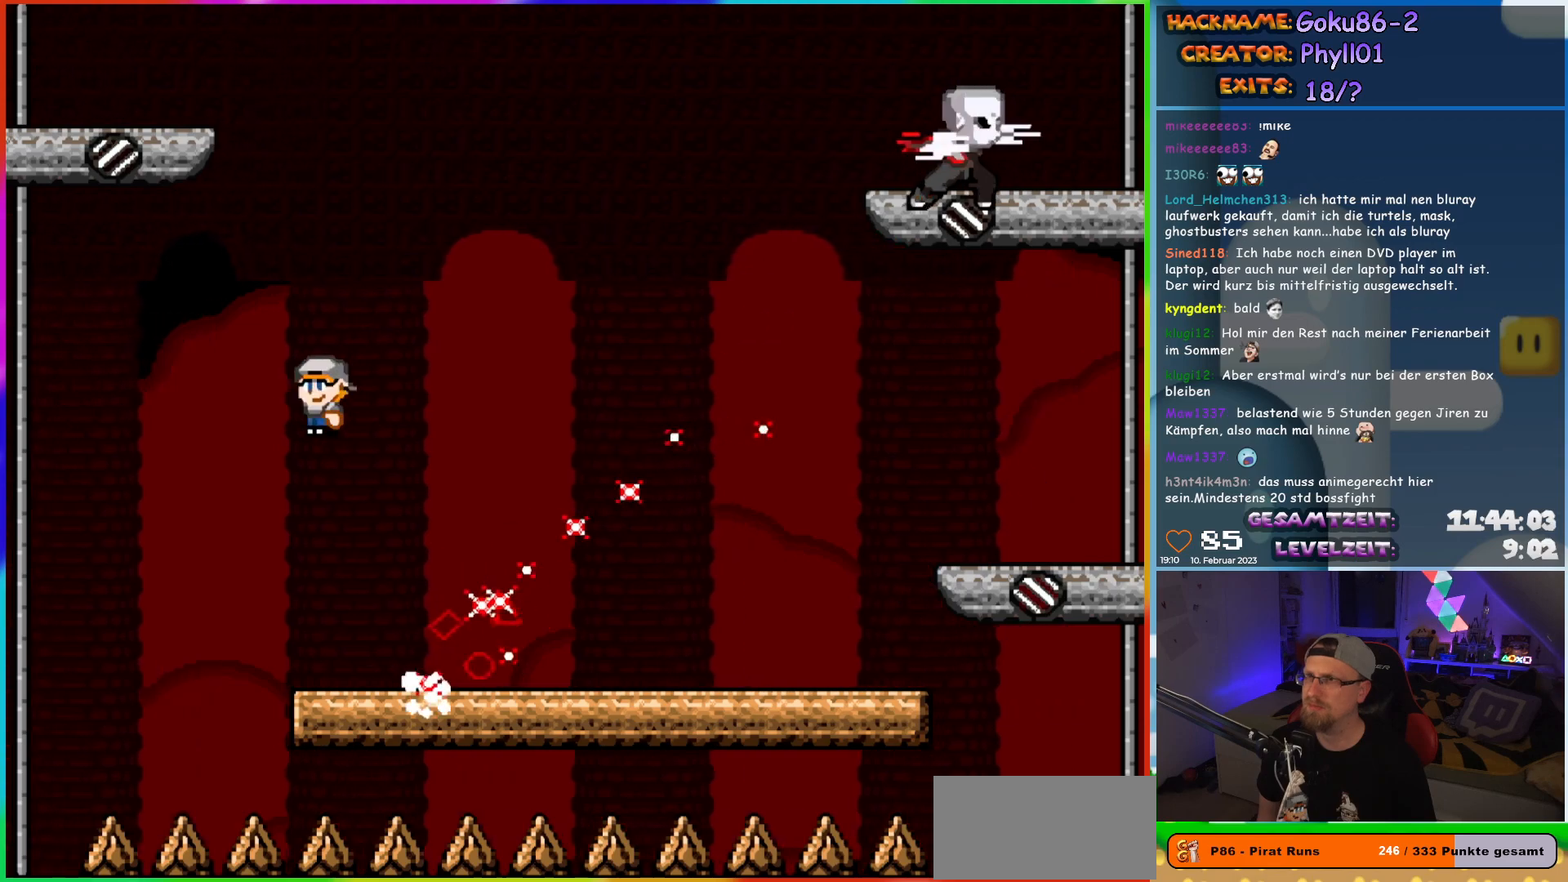
{"buttons": ["X", "DPAD_RIGHT"], "events": [[100, "DPAD_RIGHT", "up"], [217, "DPAD_RIGHT", "down"]]}
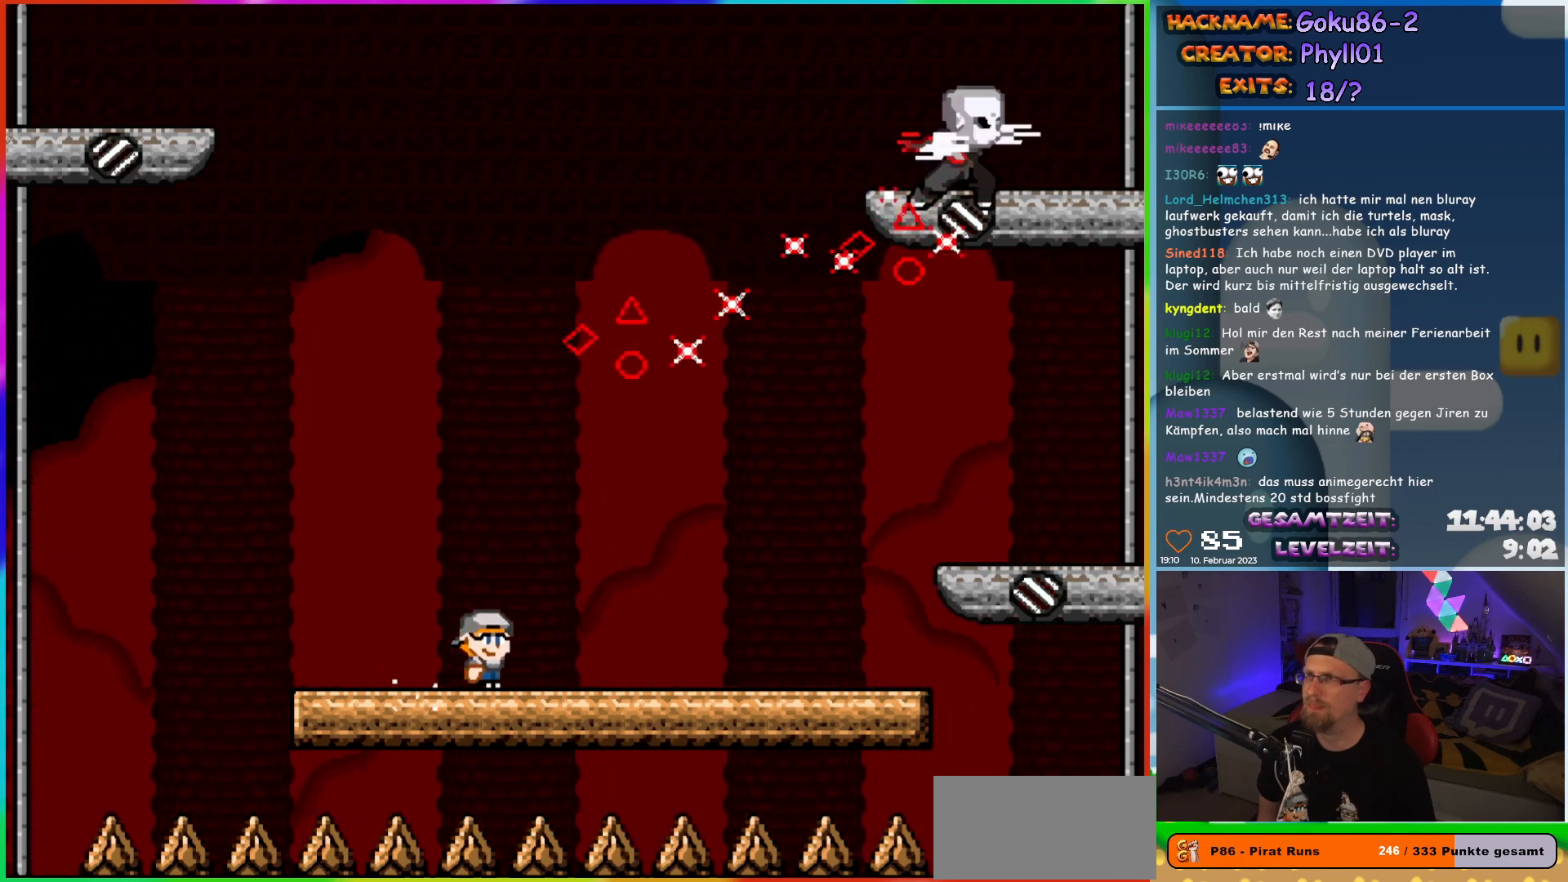
{"buttons": ["X", "DPAD_LEFT"], "events": [[383, "DPAD_RIGHT", "up"], [400, "DPAD_LEFT", "down"]]}
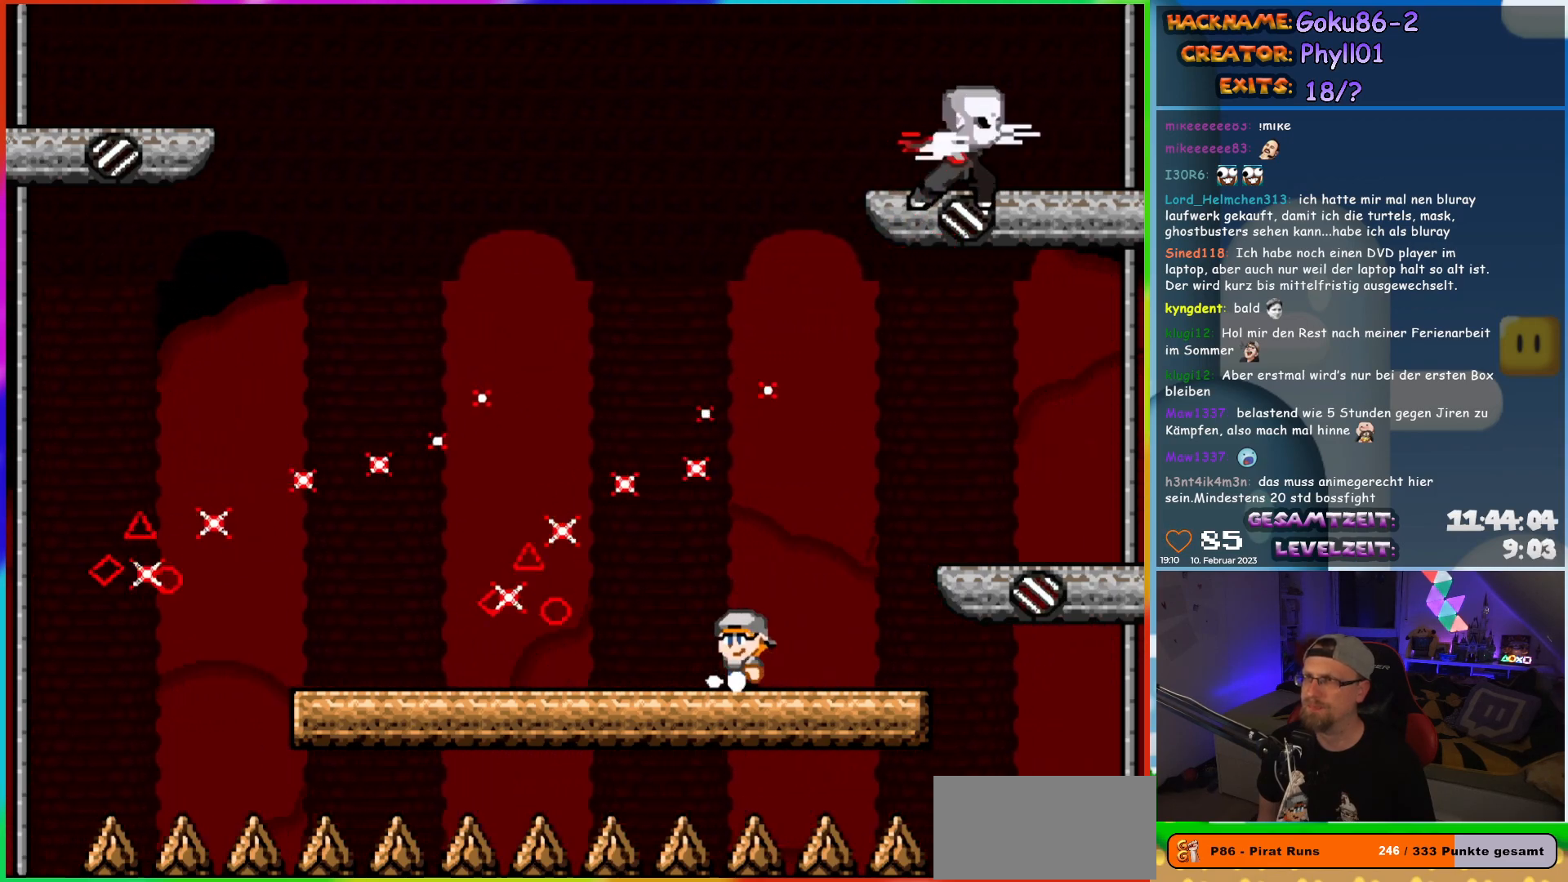
{"buttons": ["X", "DPAD_LEFT"], "events": [[17, "DPAD_LEFT", "up"], [233, "DPAD_LEFT", "down"]]}
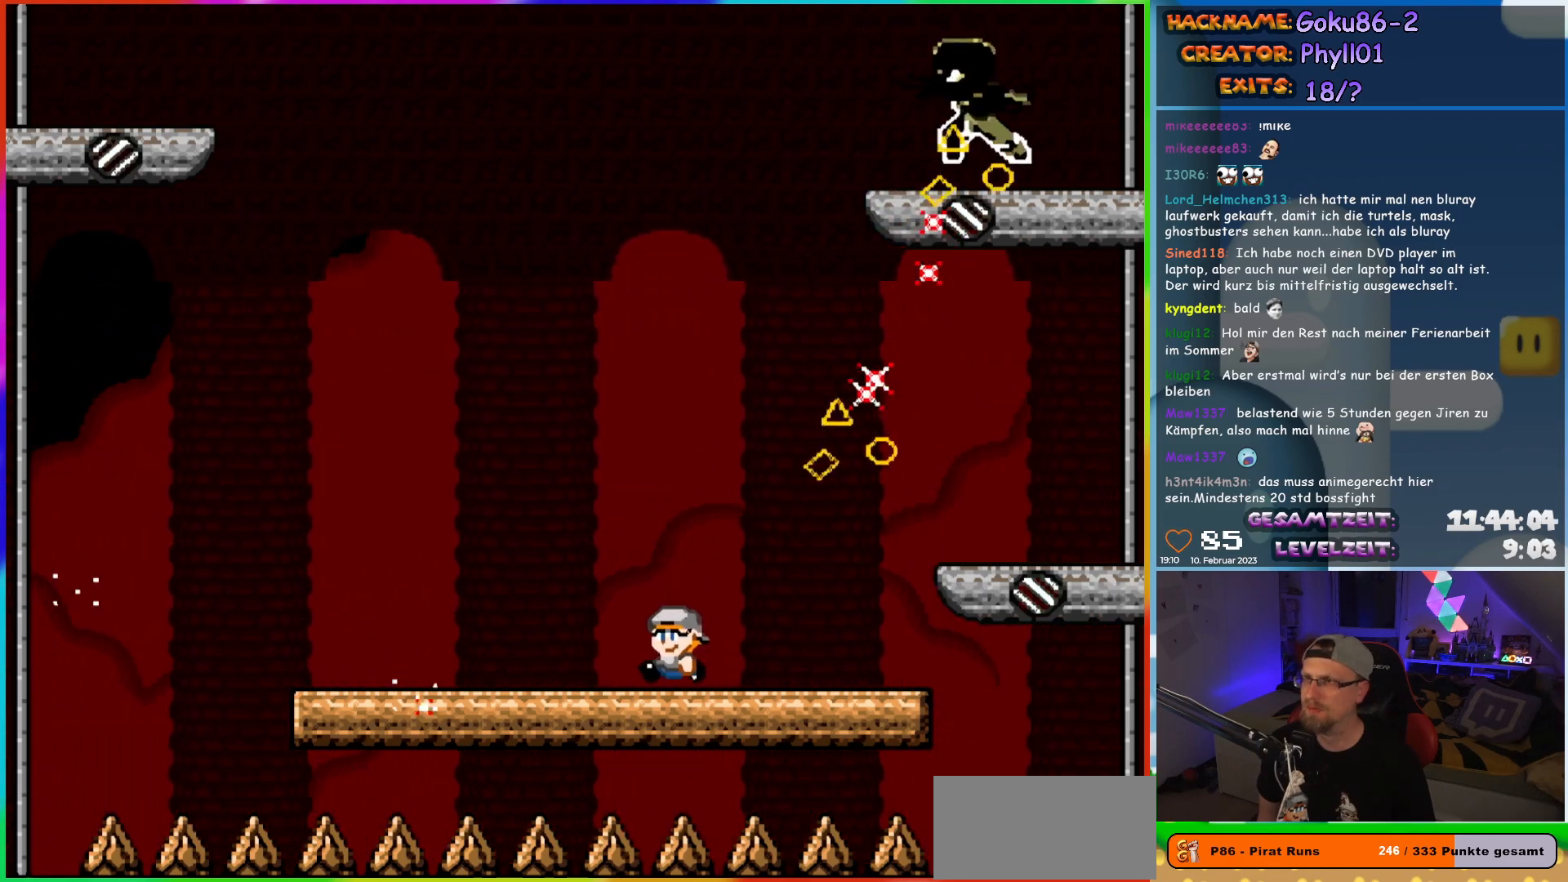
{"buttons": ["X"], "events": [[367, "DPAD_LEFT", "up"], [367, "DPAD_UP", "down"], [400, "DPAD_RIGHT", "down"], [400, "DPAD_UP", "up"], [483, "DPAD_RIGHT", "up"]]}
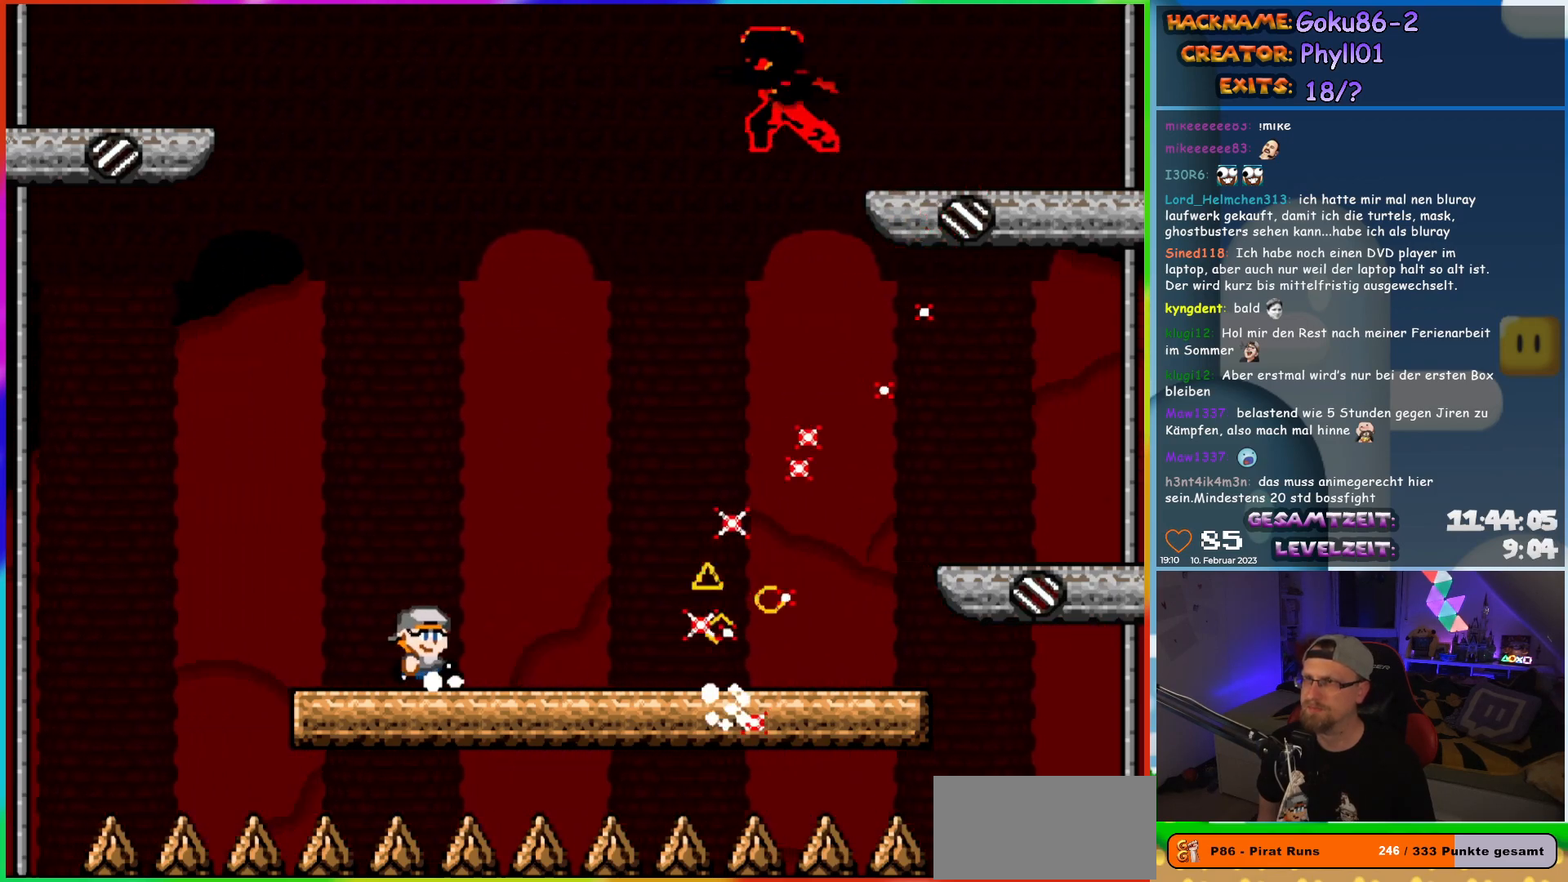
{"buttons": ["X", "DPAD_RIGHT"], "events": [[233, "DPAD_RIGHT", "down"]]}
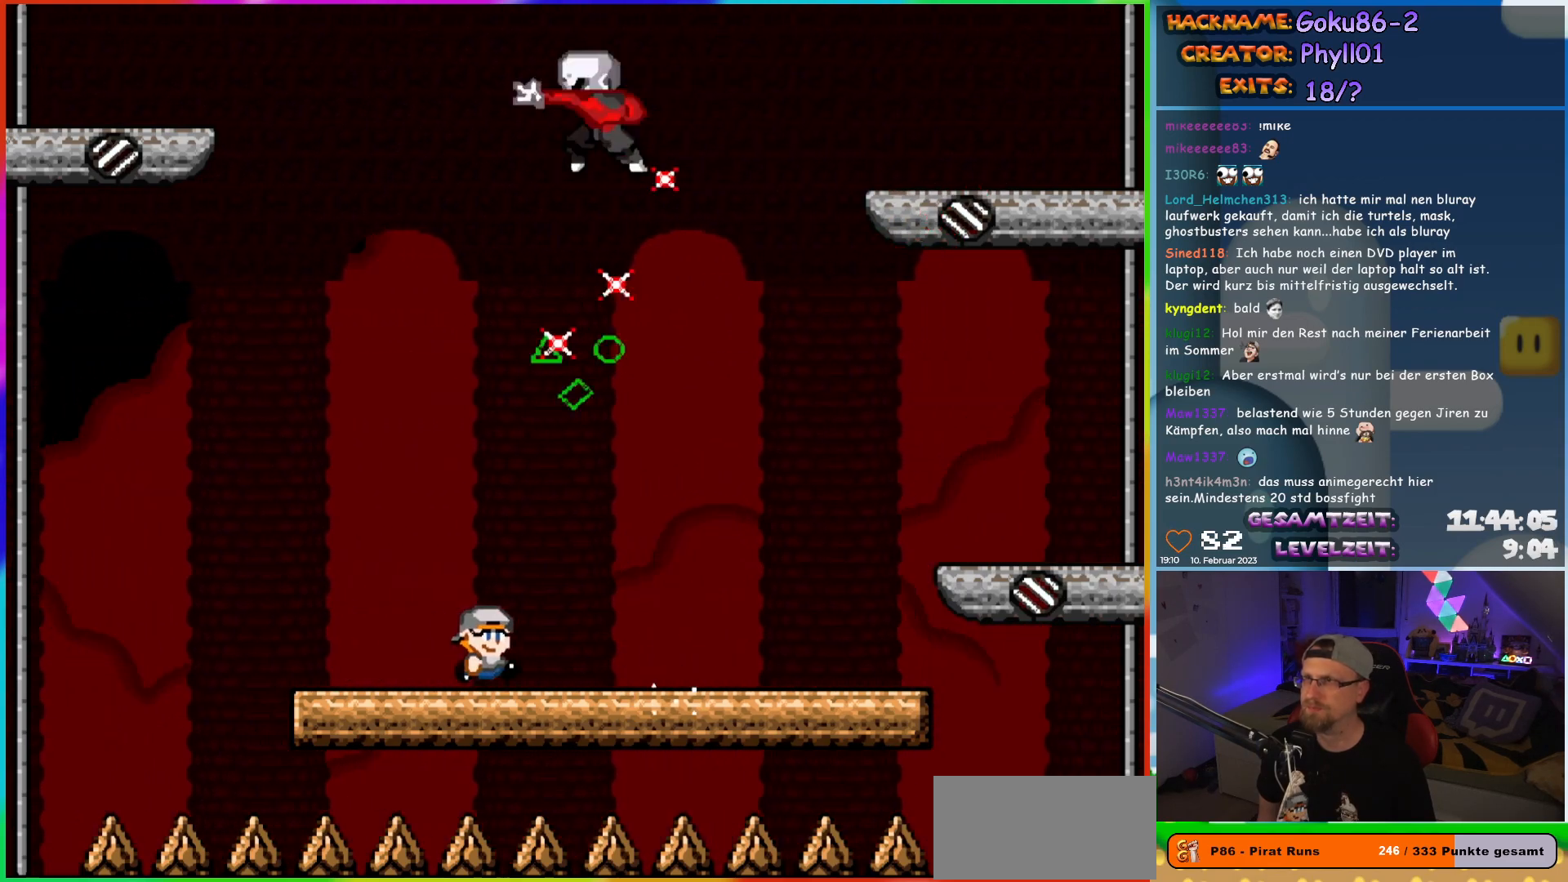
{"buttons": ["X", "DPAD_LEFT"], "events": [[400, "DPAD_RIGHT", "up"], [433, "DPAD_LEFT", "down"]]}
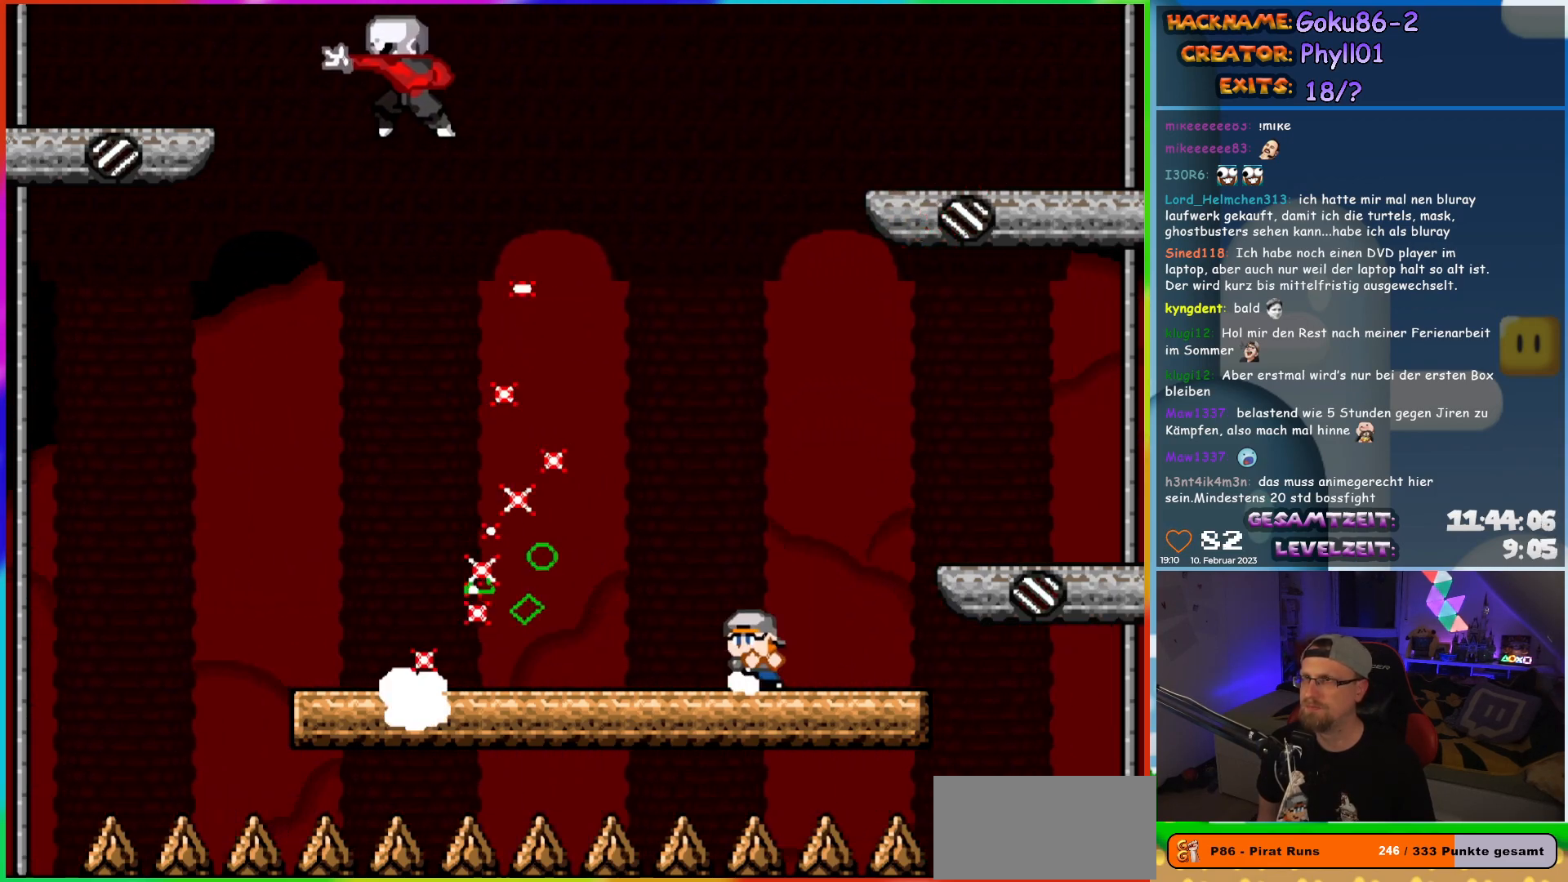
{"buttons": ["X", "DPAD_LEFT"], "events": [[50, "DPAD_LEFT", "up"], [233, "DPAD_LEFT", "down"]]}
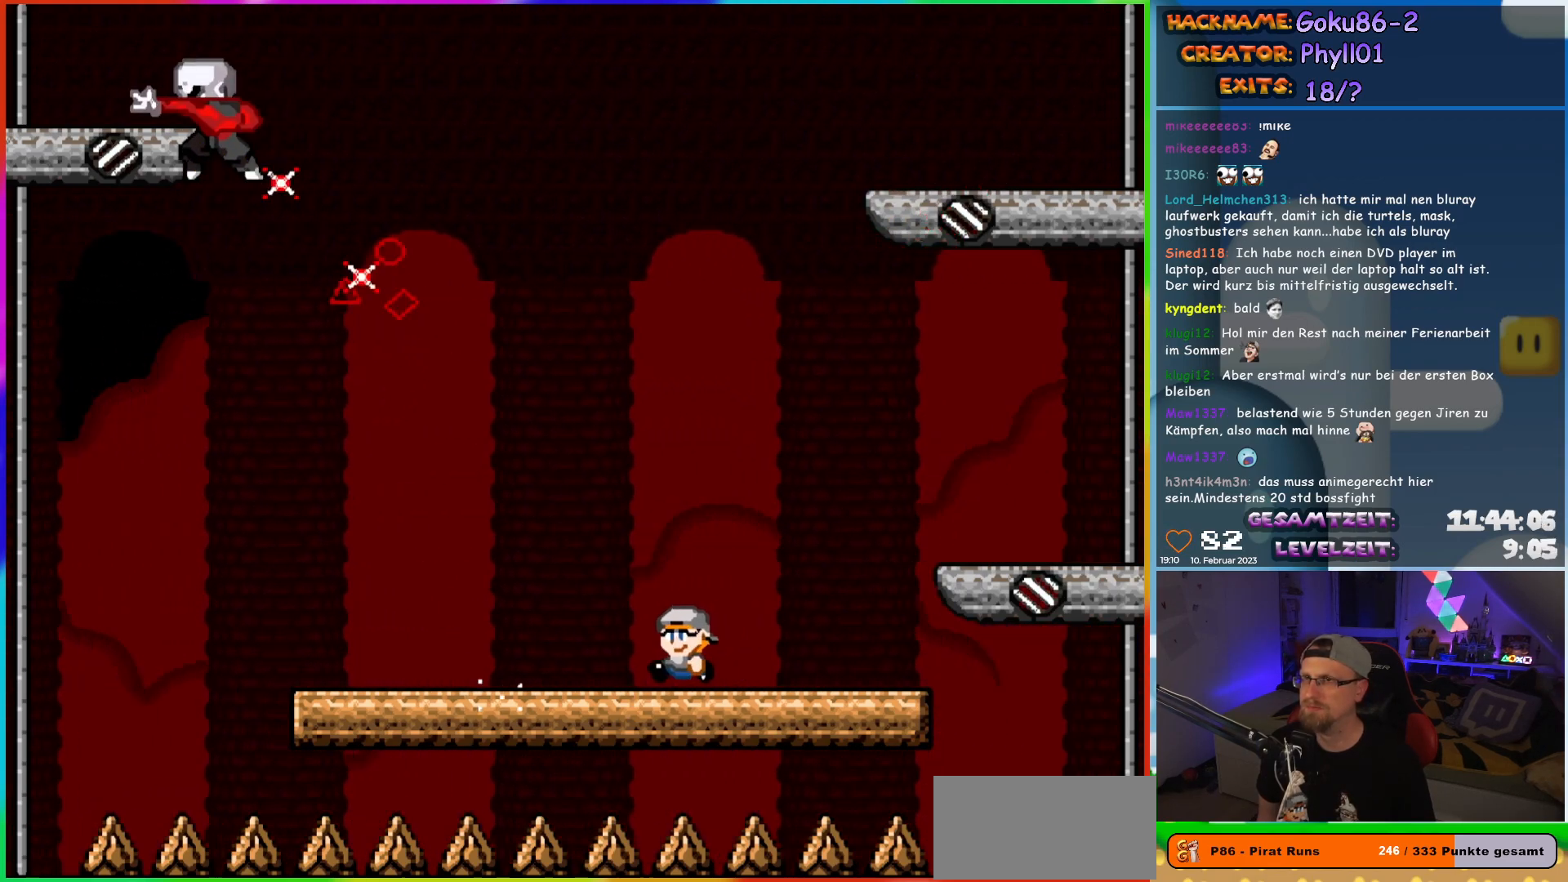
{"buttons": ["X", "DPAD_RIGHT"], "events": [[433, "DPAD_LEFT", "up"], [433, "DPAD_UP", "down"], [450, "DPAD_RIGHT", "down"], [450, "DPAD_UP", "up"]]}
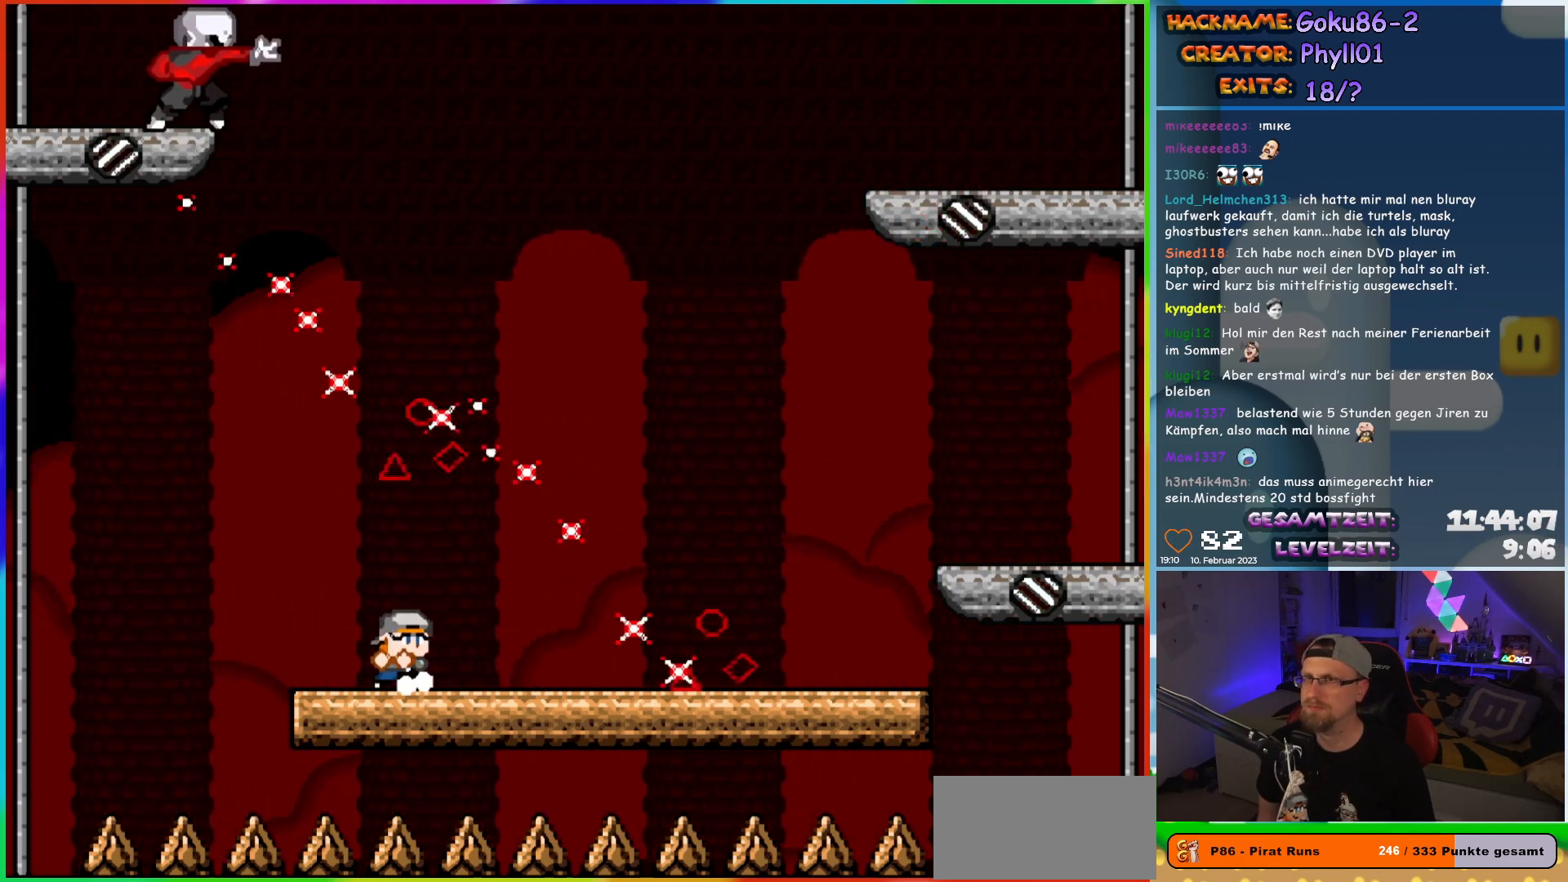
{"buttons": ["X", "DPAD_RIGHT"], "events": [[100, "DPAD_RIGHT", "up"], [383, "DPAD_RIGHT", "down"]]}
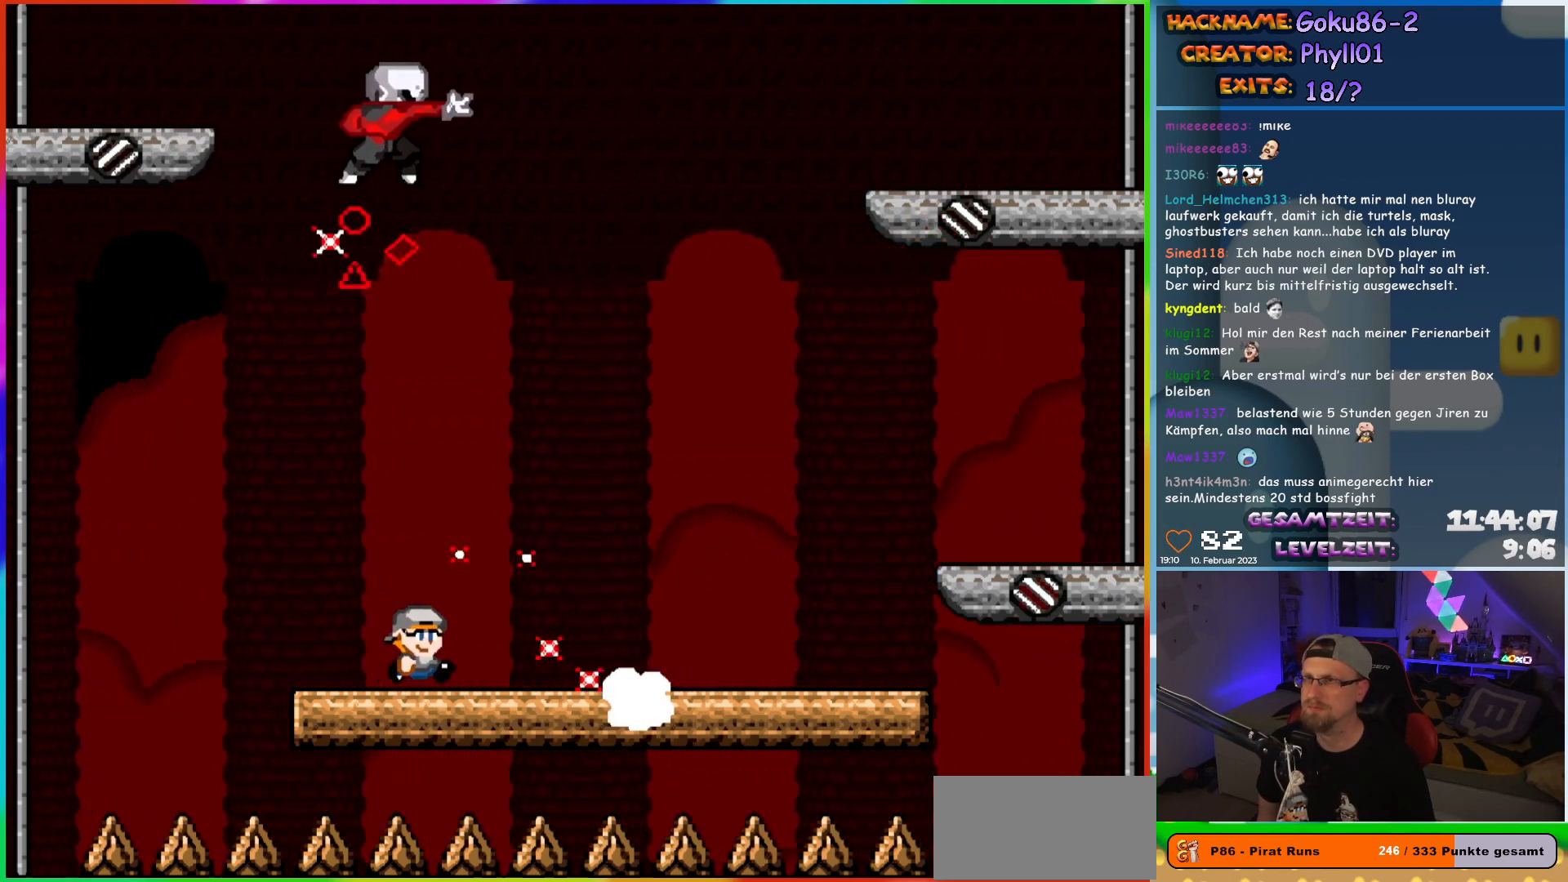
{"buttons": ["START"], "events": [[233, "X", "up"], [350, "DPAD_RIGHT", "up"], [350, "START", "down"]]}
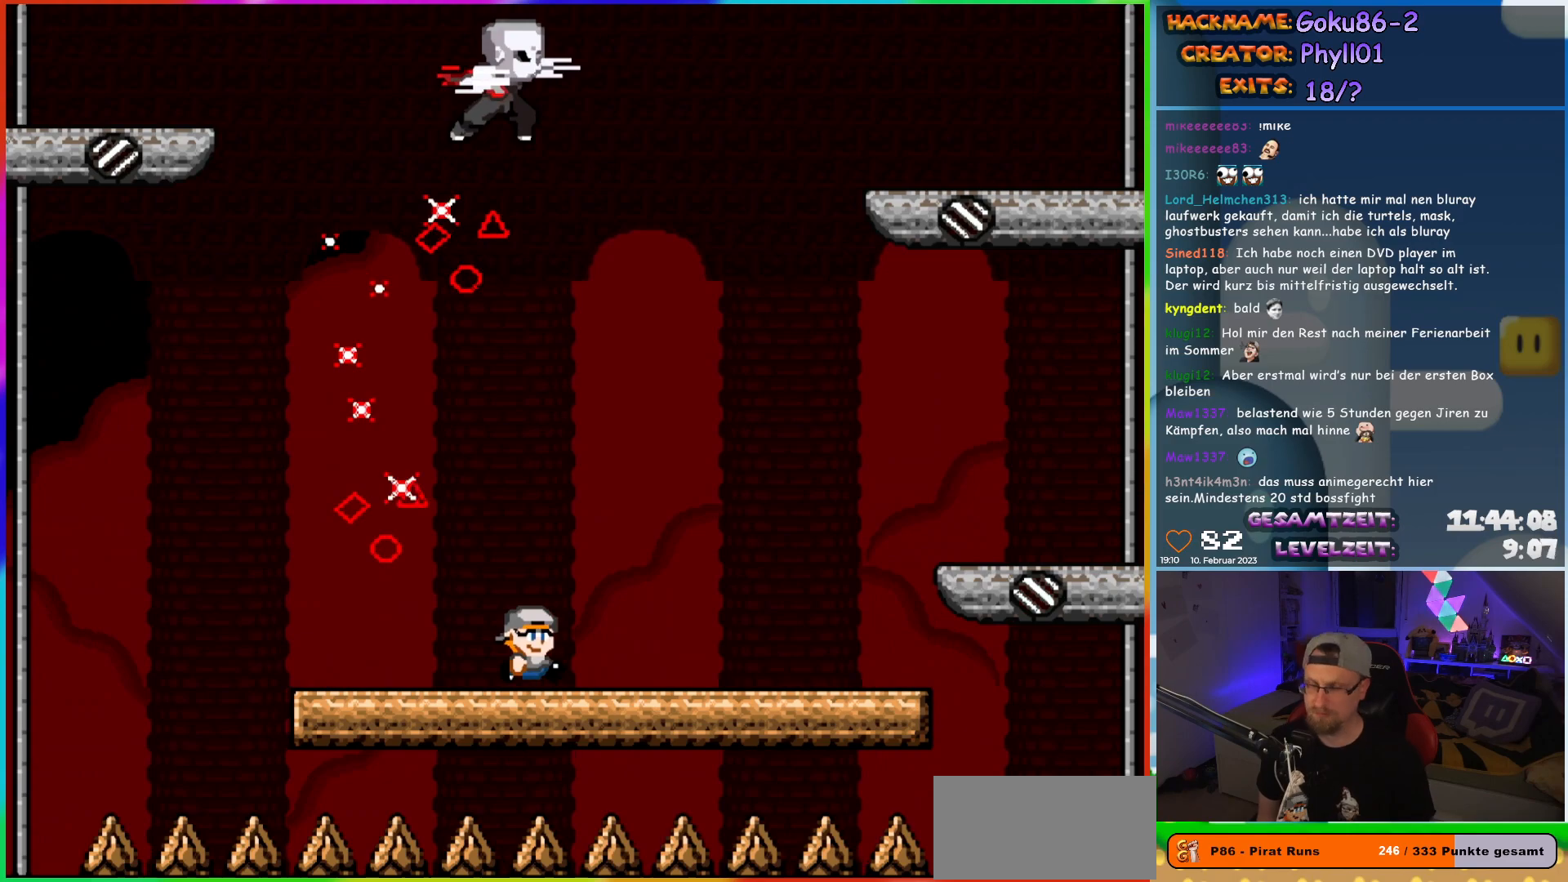
{"buttons": [], "events": [[67, "START", "up"]]}
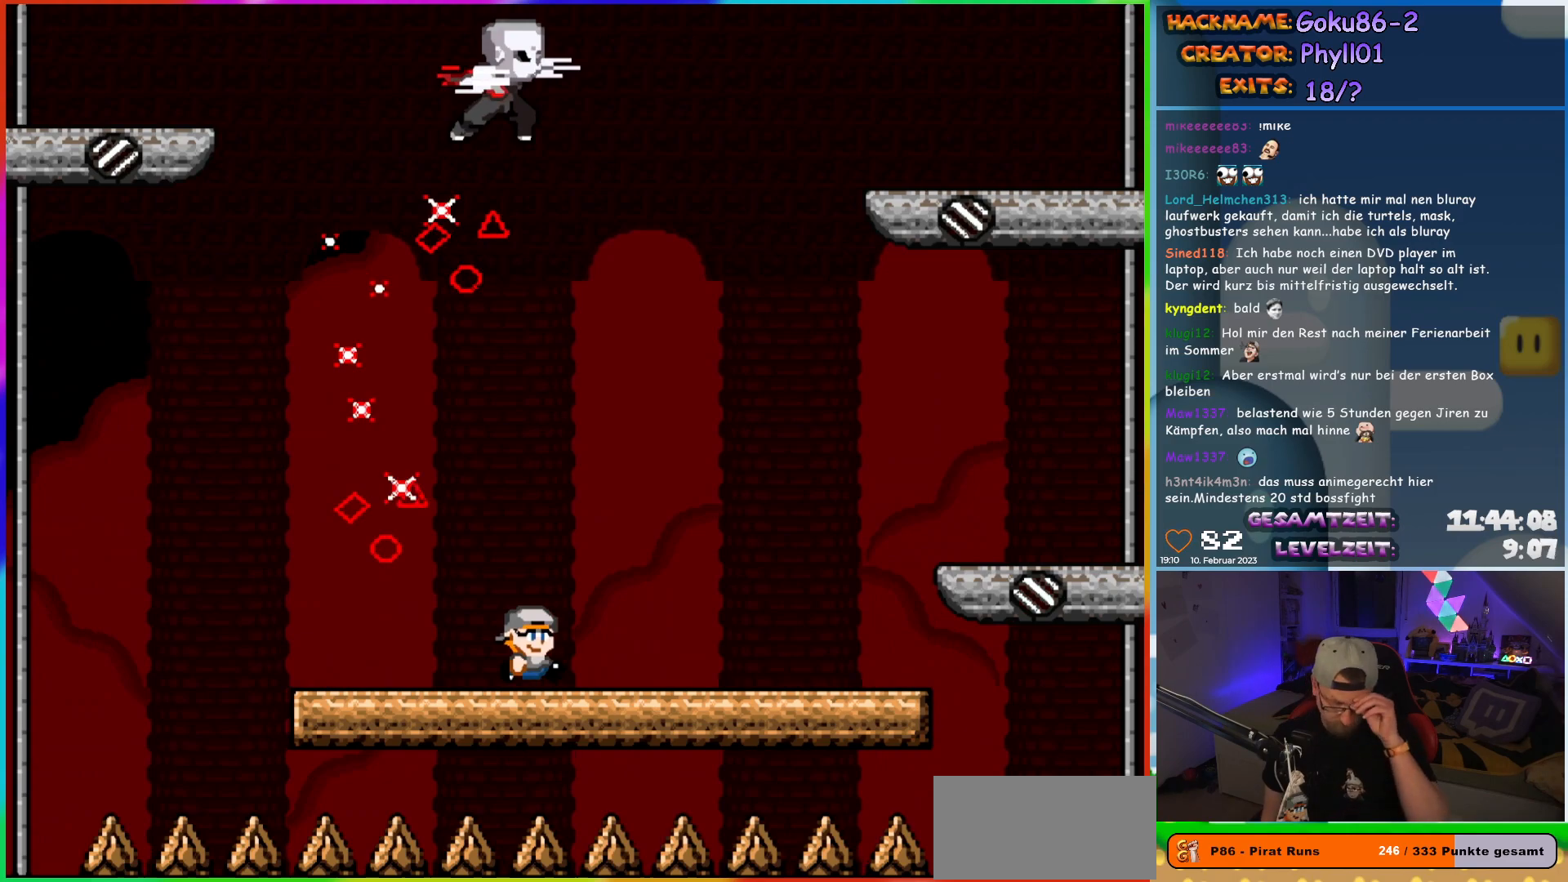
{"buttons": [], "events": []}
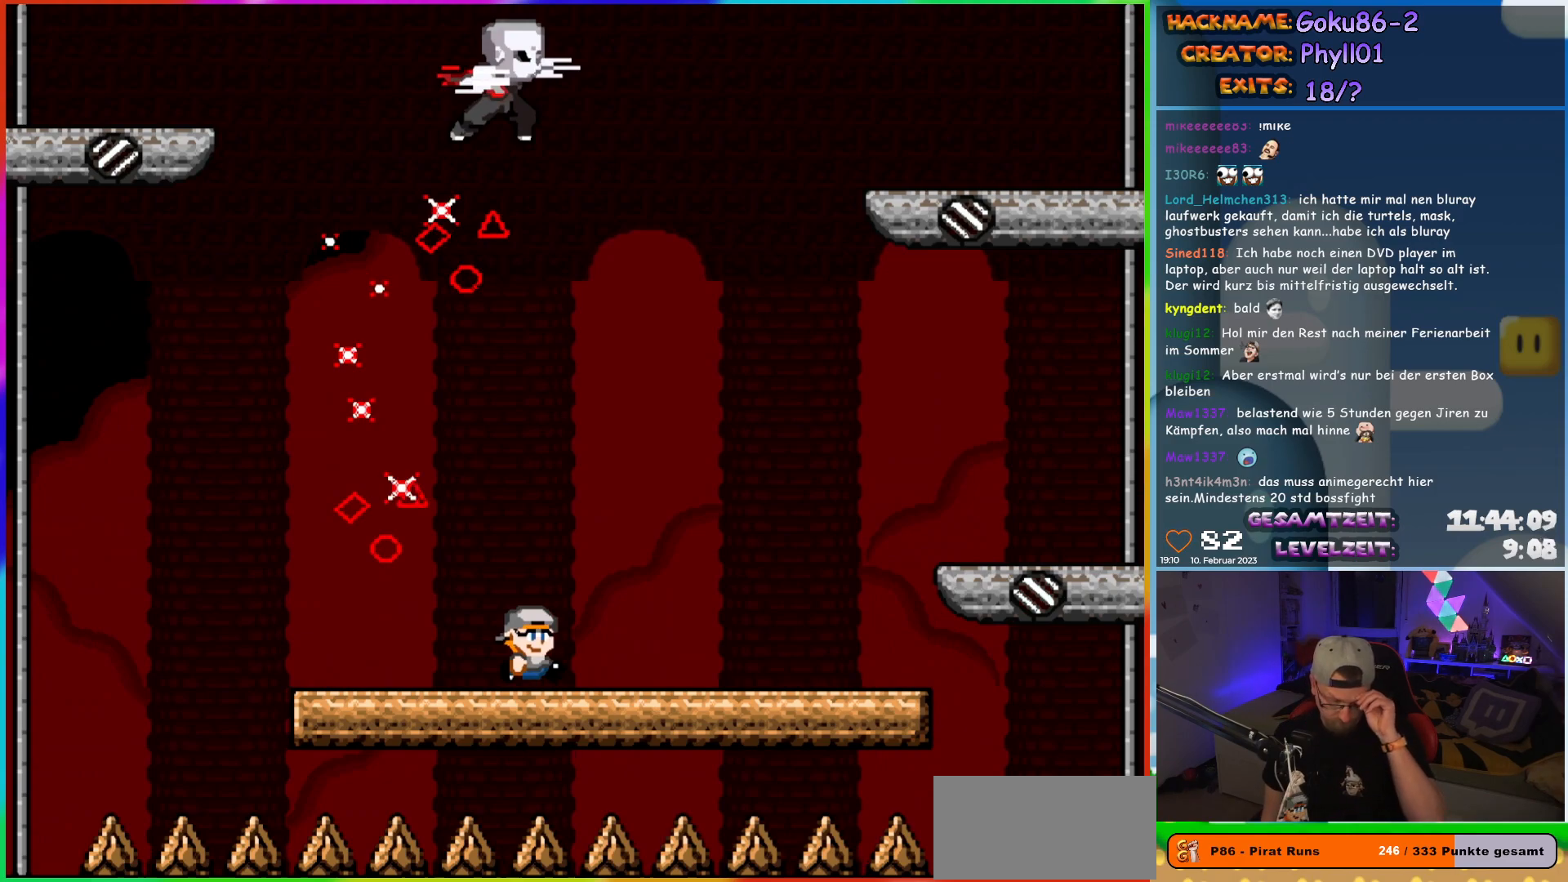
{"buttons": [], "events": []}
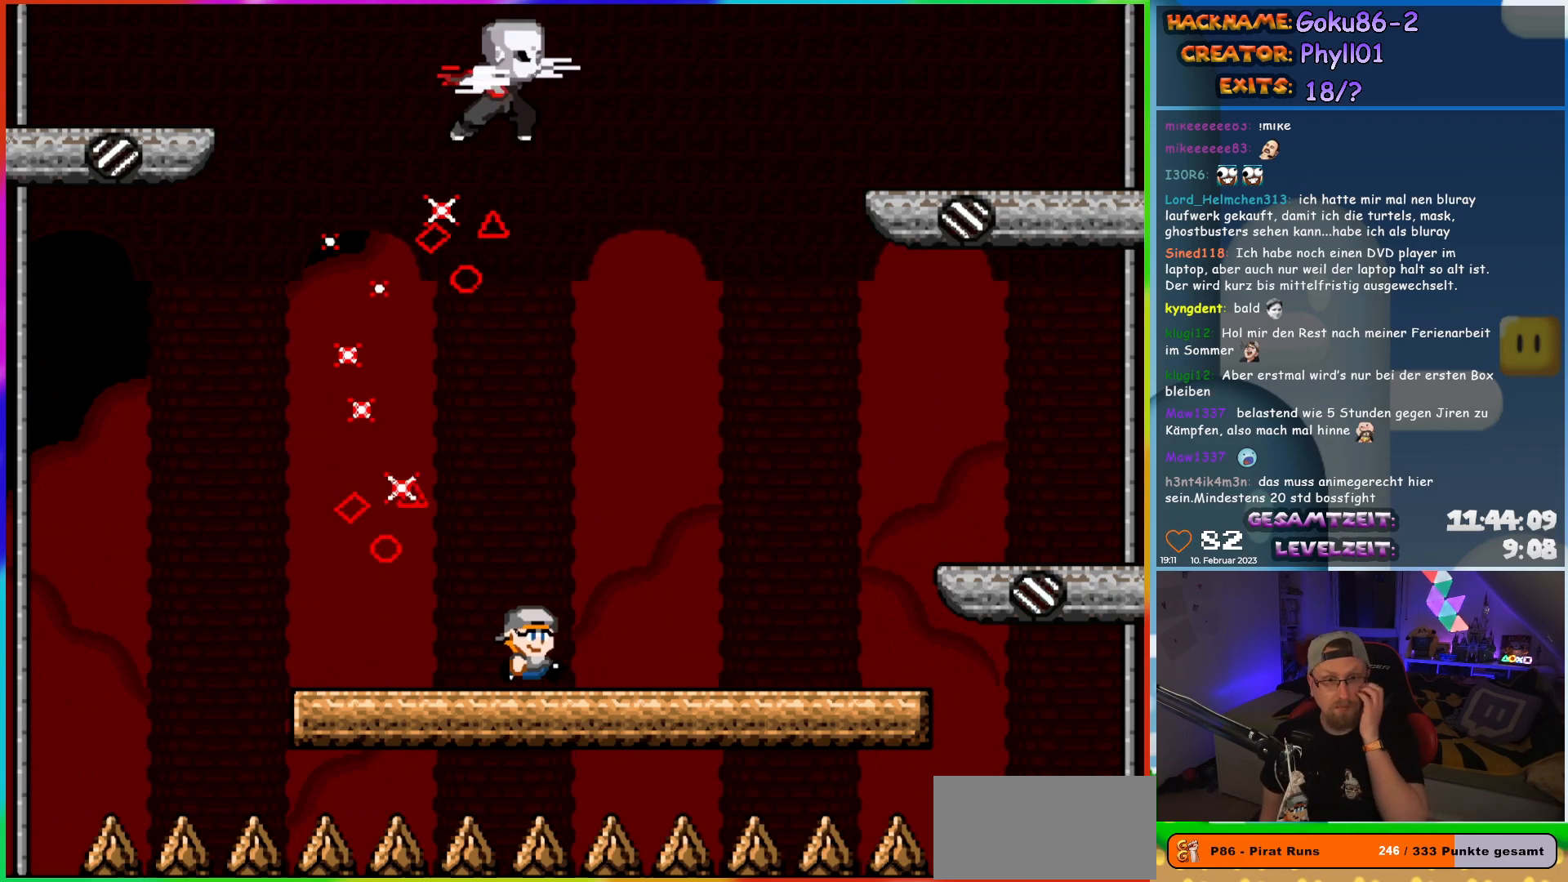
{"buttons": [], "events": []}
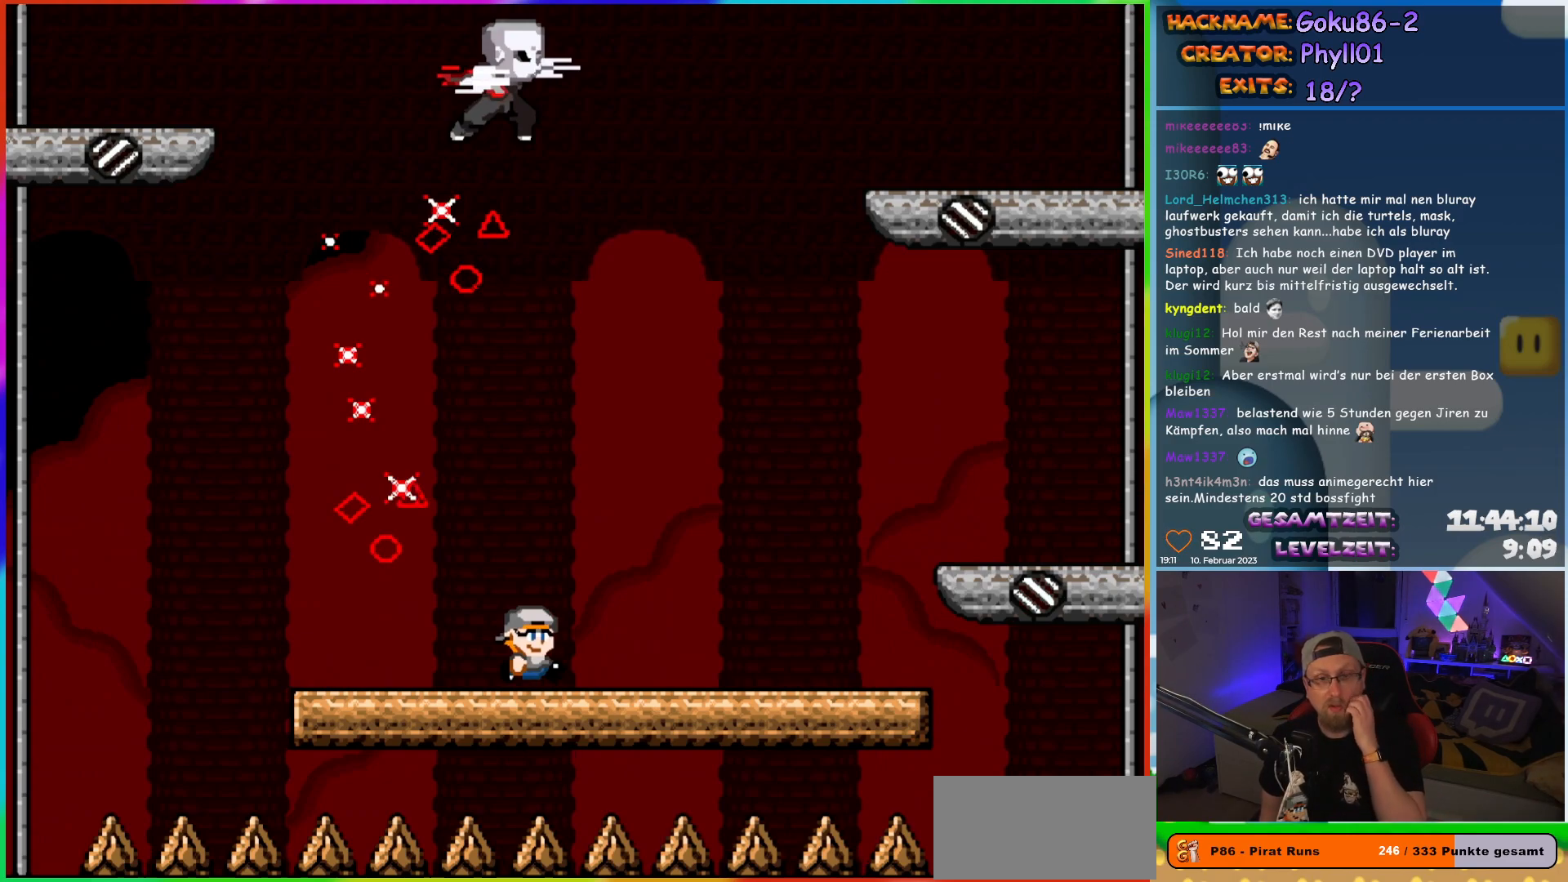
{"buttons": [], "events": []}
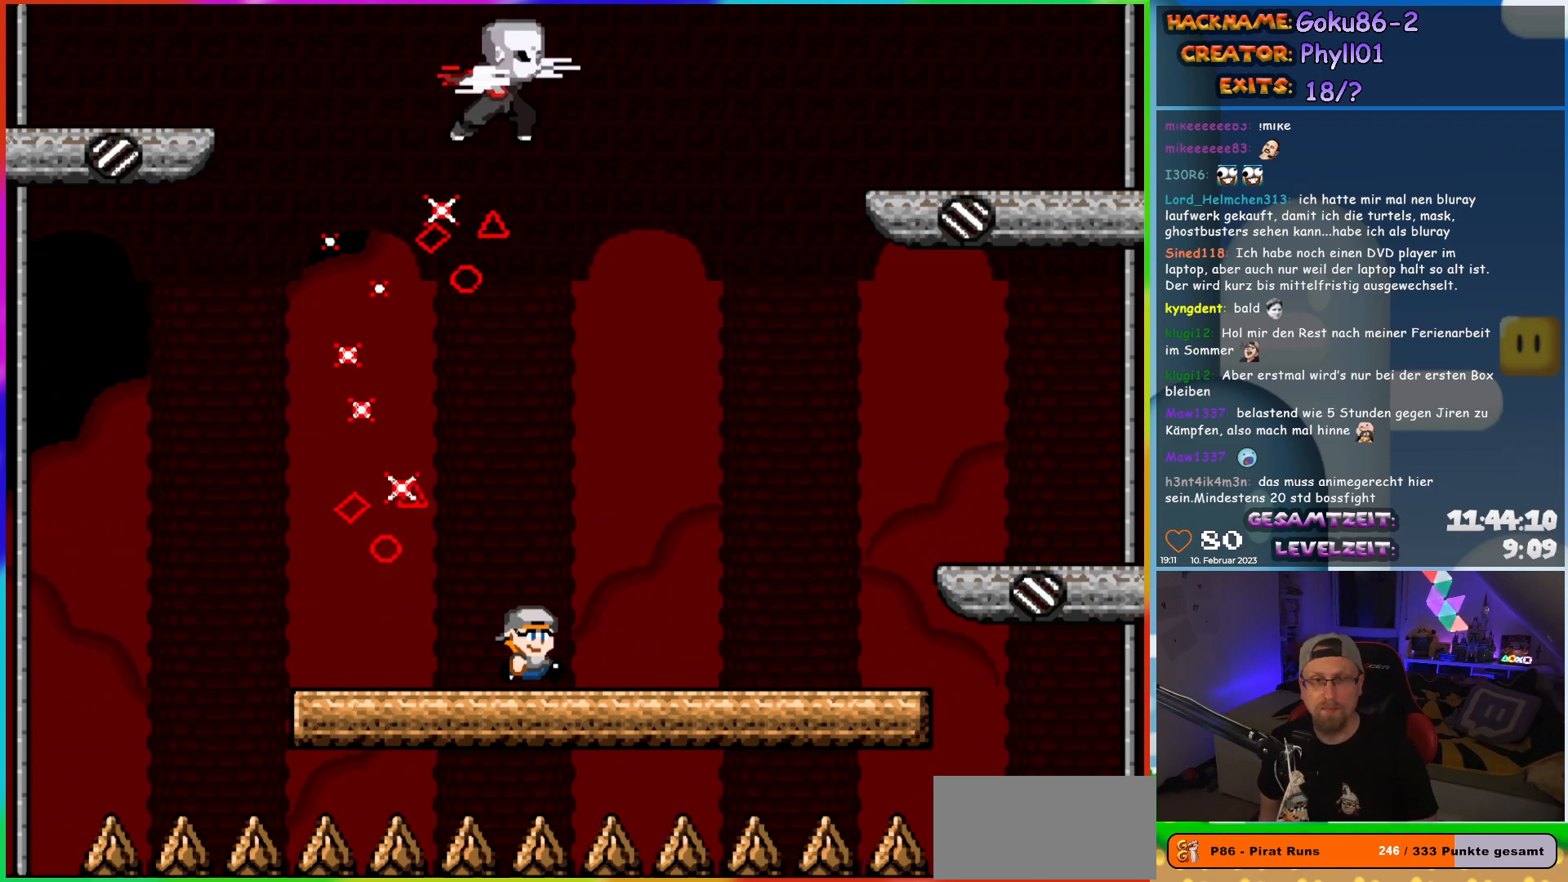
{"buttons": [], "events": []}
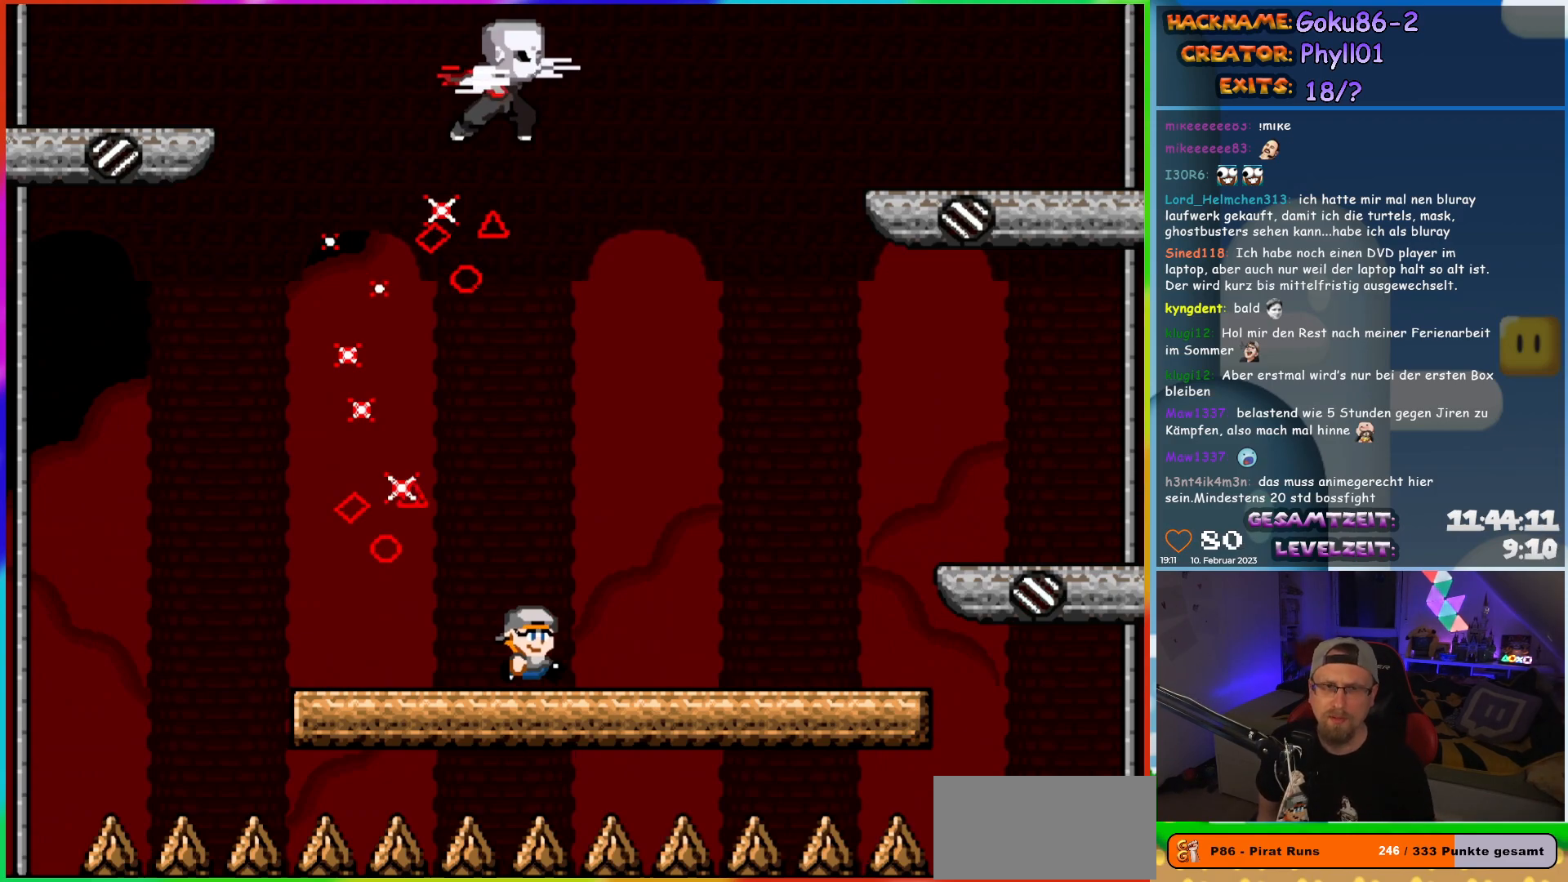
{"buttons": [], "events": []}
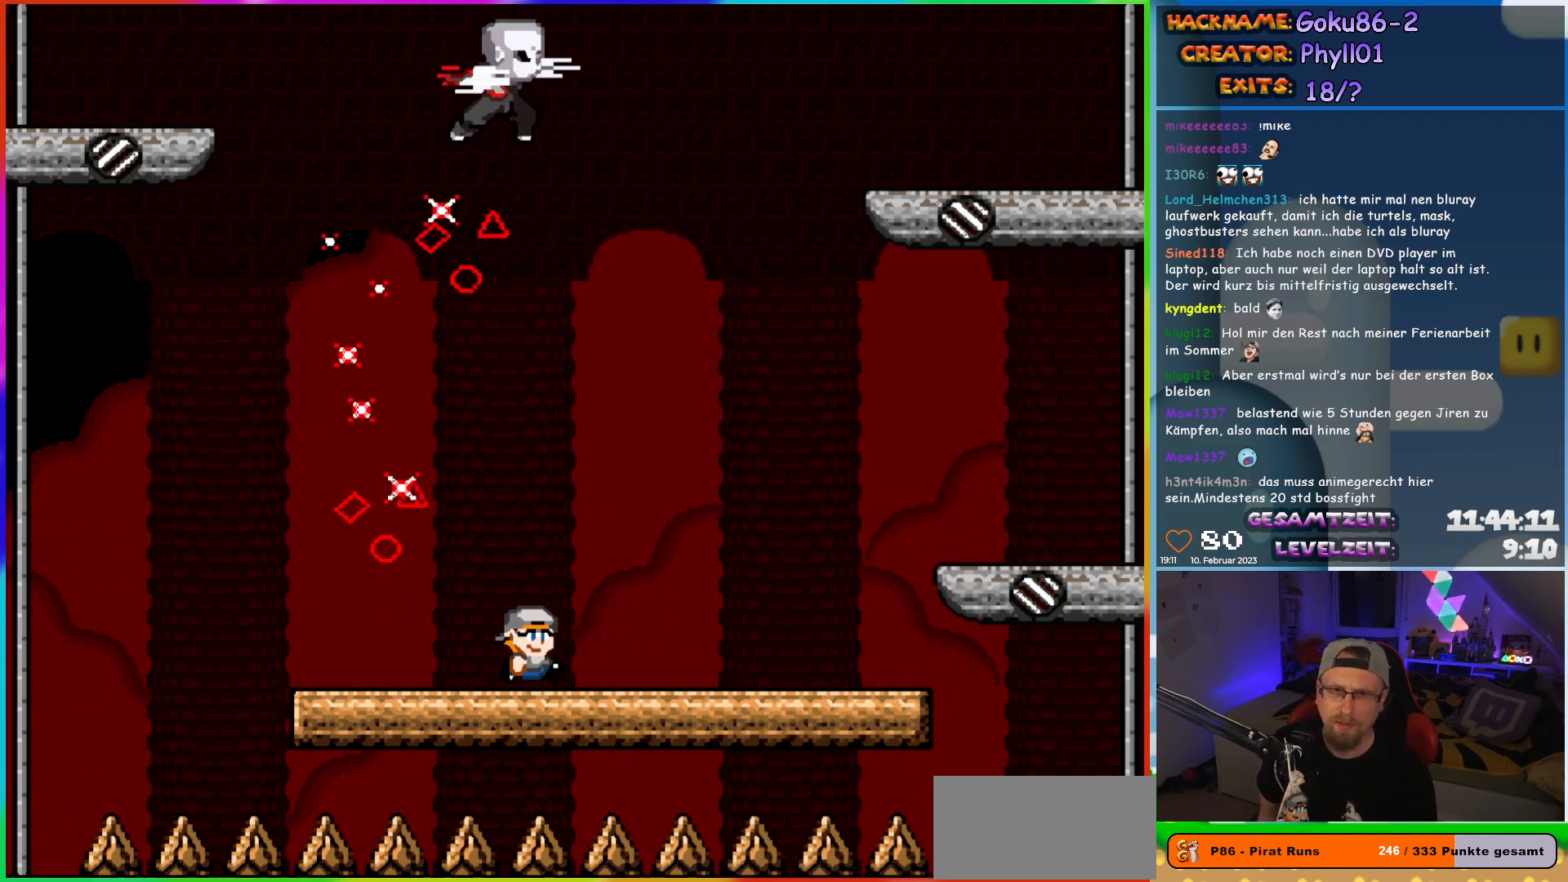
{"buttons": ["START"], "events": [[500, "START", "down"]]}
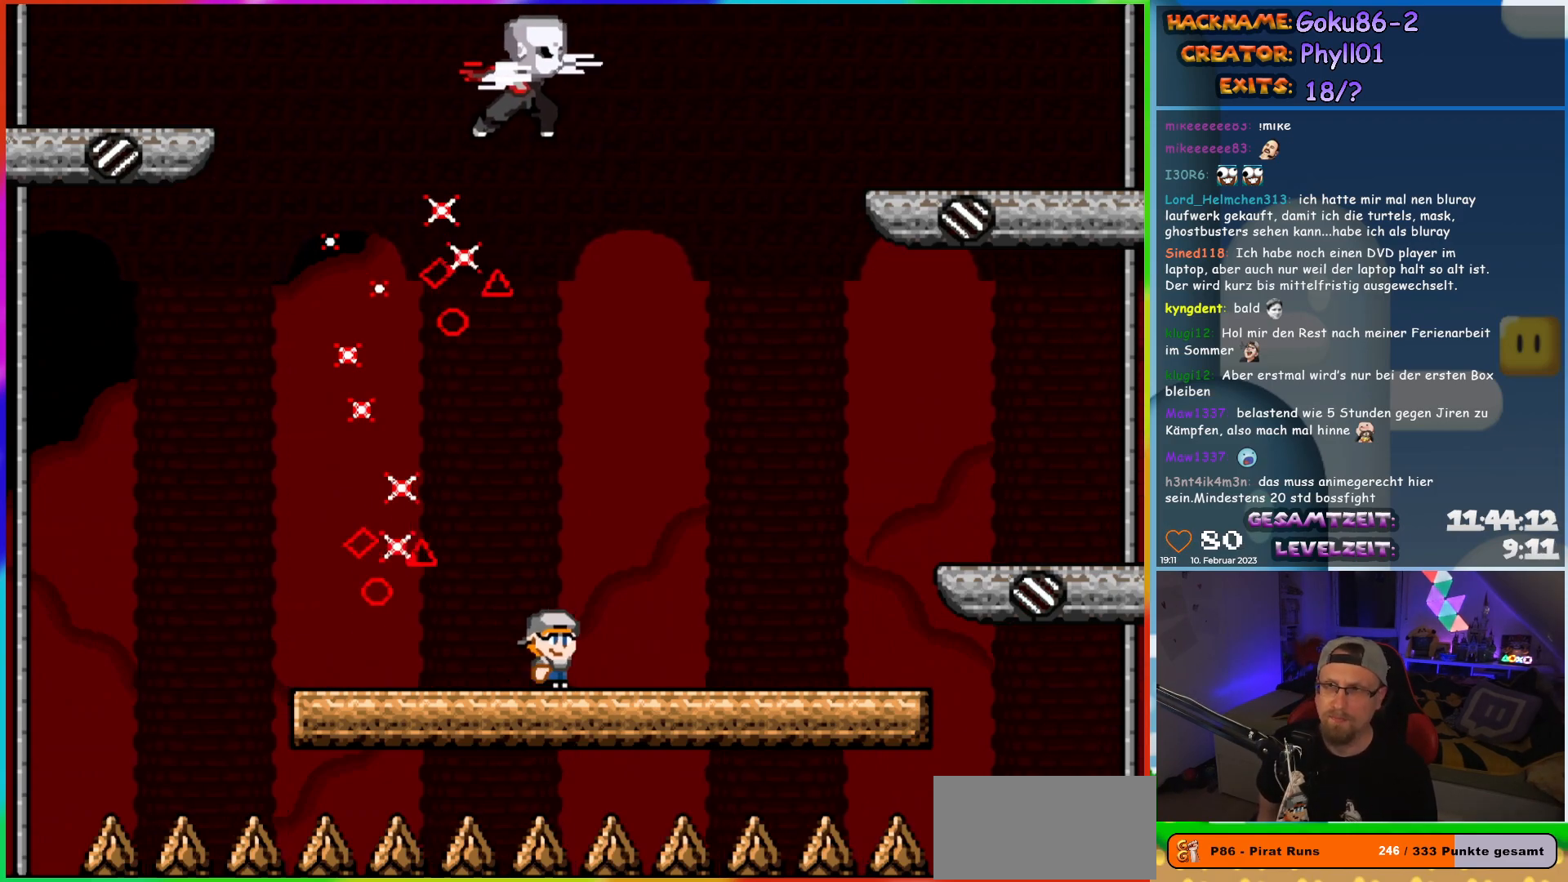
{"buttons": ["X", "DPAD_LEFT"], "events": [[33, "DPAD_RIGHT", "down"], [83, "START", "up"], [200, "X", "down"], [367, "DPAD_RIGHT", "up"], [400, "DPAD_LEFT", "down"]]}
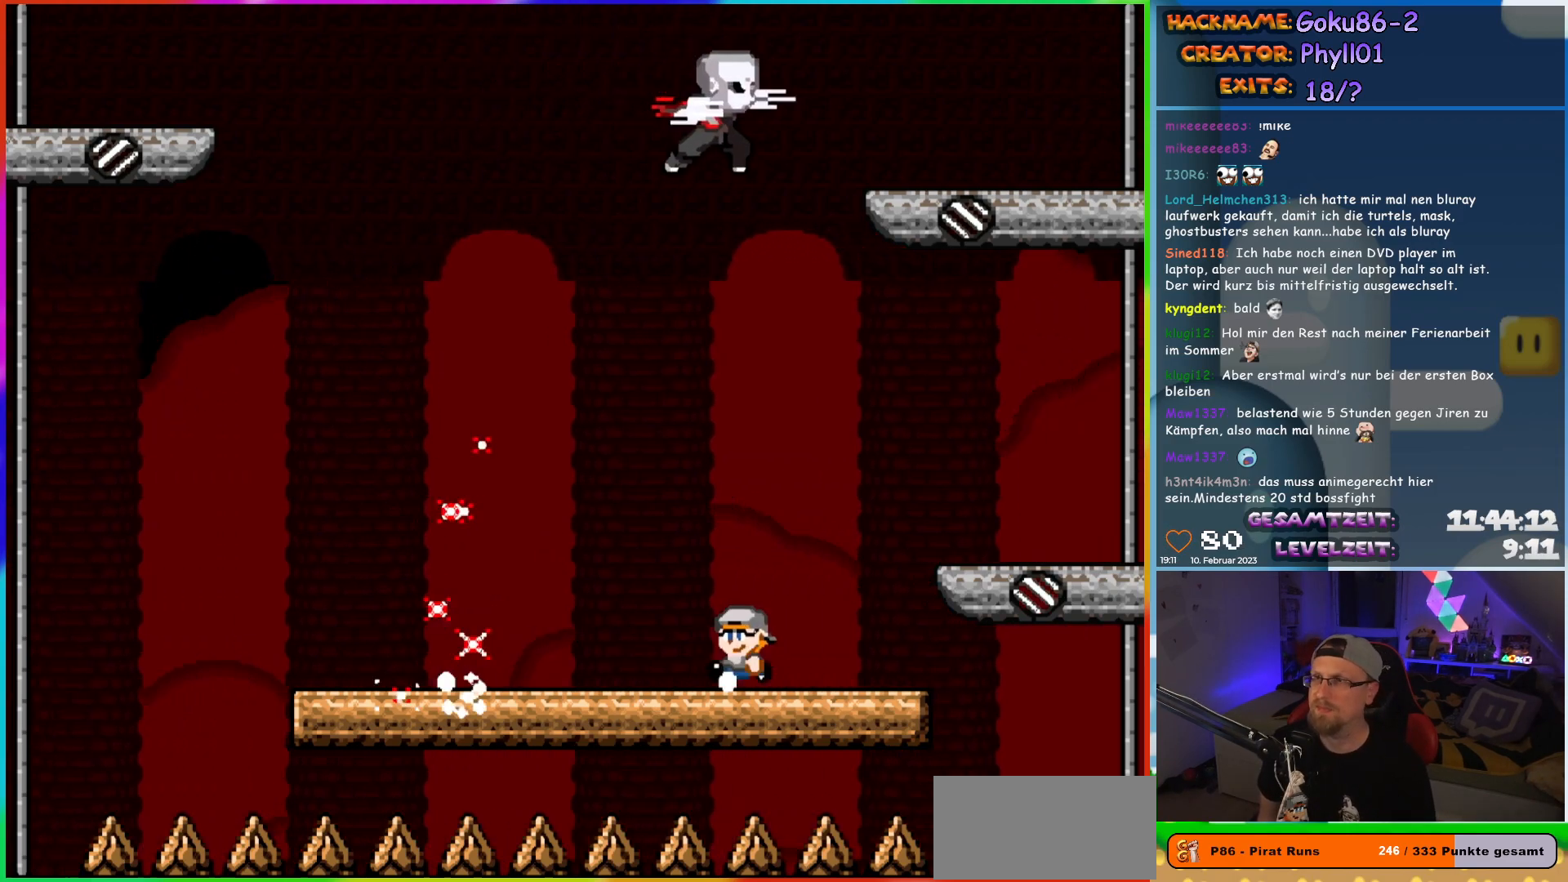
{"buttons": ["X", "DPAD_LEFT"], "events": [[50, "DPAD_LEFT", "up"], [67, "DPAD_LEFT", "down"]]}
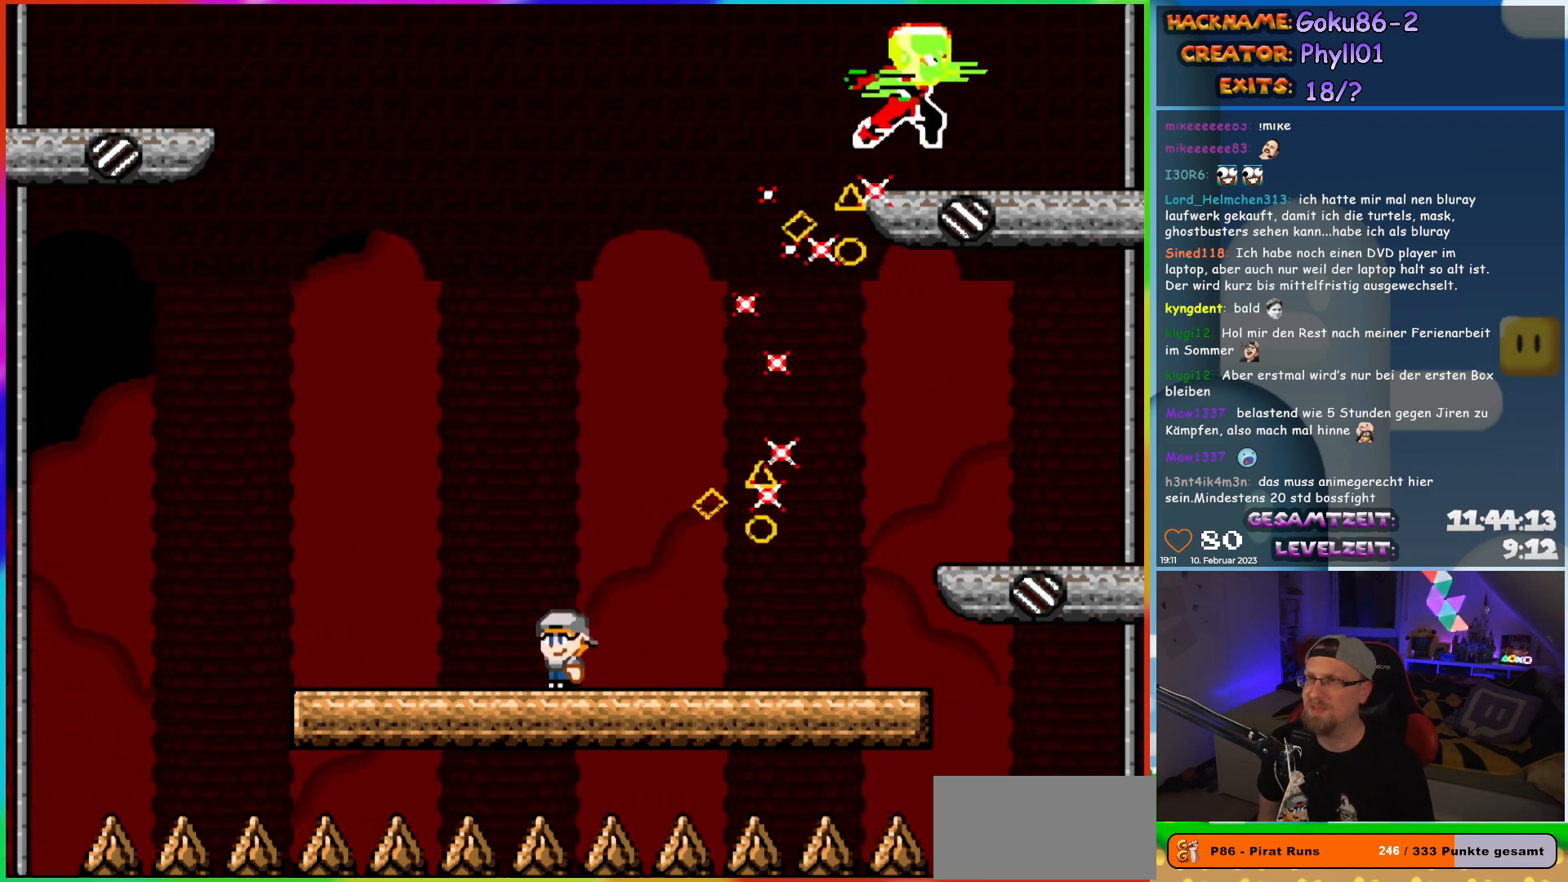
{"buttons": ["X"], "events": [[150, "DPAD_UP", "down"], [183, "DPAD_LEFT", "up"], [200, "DPAD_RIGHT", "down"], [200, "DPAD_UP", "up"], [300, "DPAD_RIGHT", "up"]]}
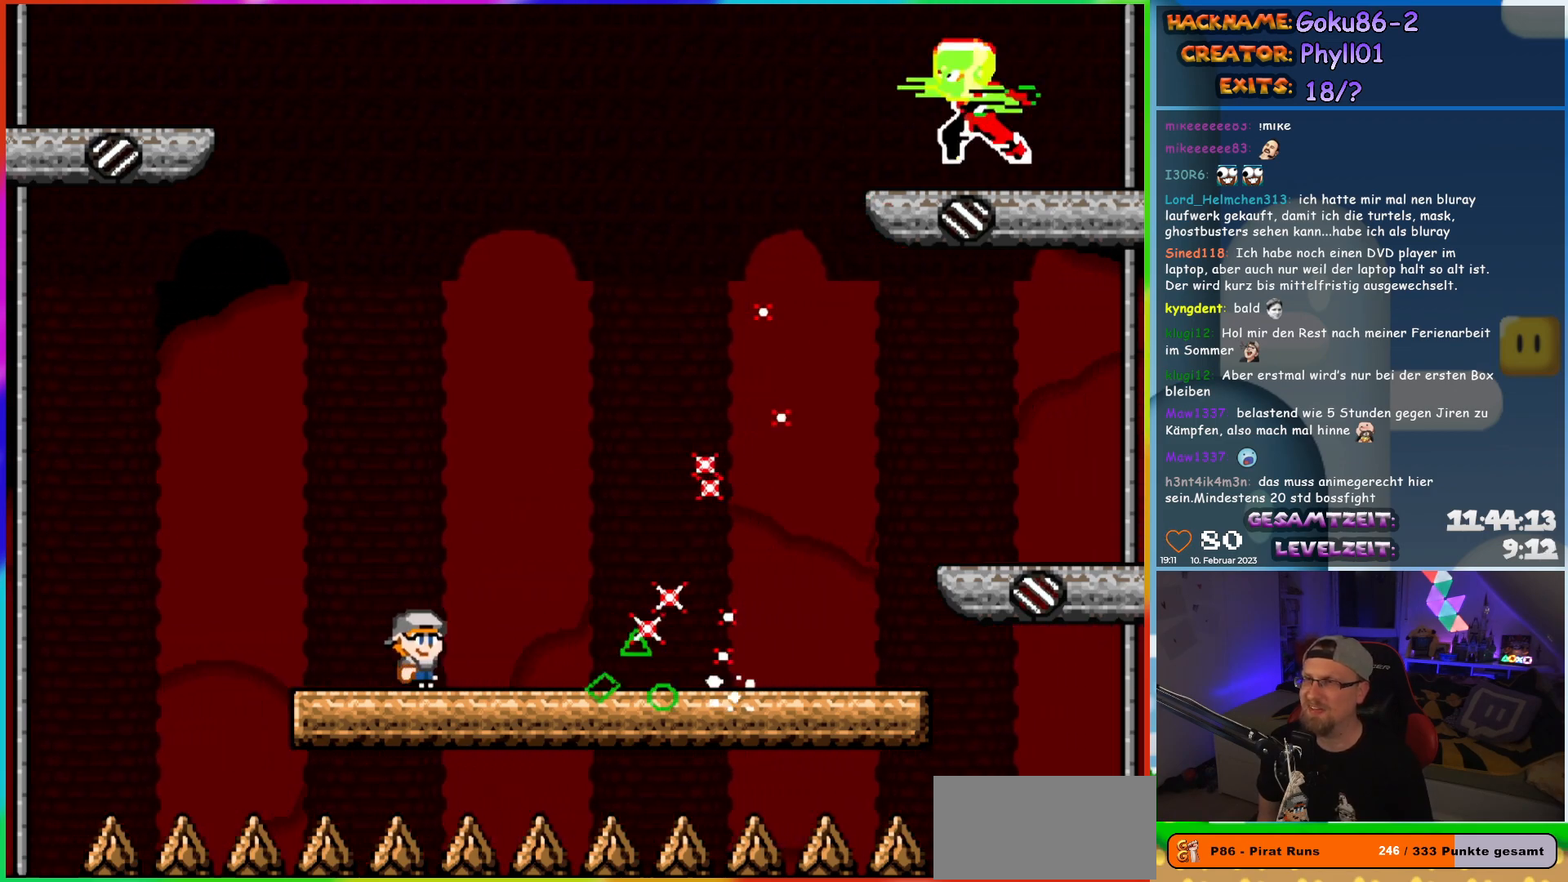
{"buttons": ["X", "DPAD_RIGHT"], "events": [[150, "DPAD_RIGHT", "down"]]}
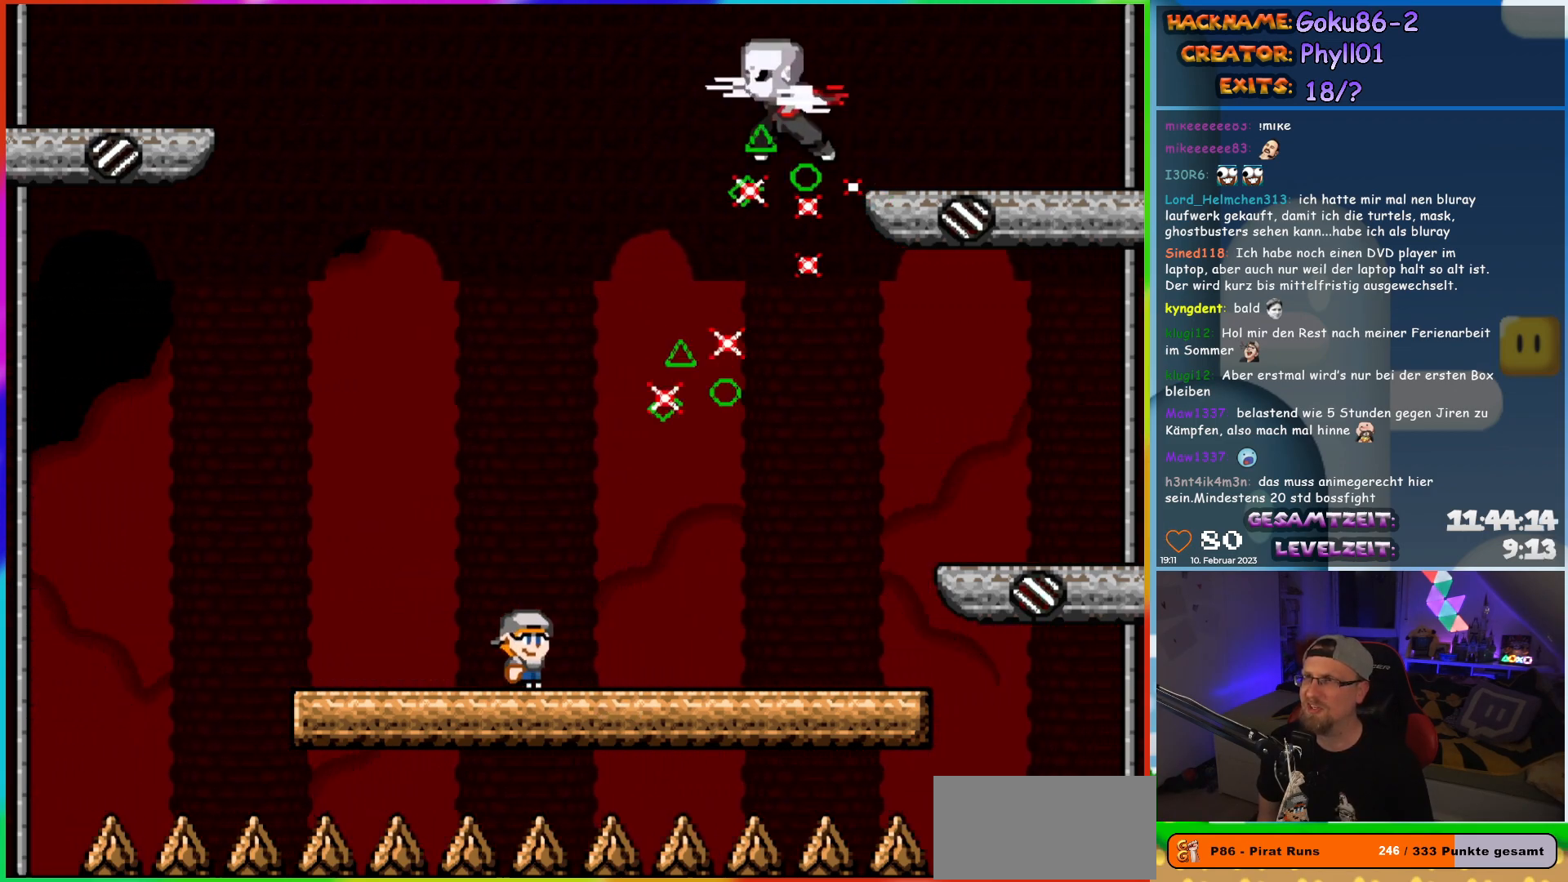
{"buttons": ["DPAD_LEFT"], "events": [[350, "DPAD_RIGHT", "up"], [367, "DPAD_LEFT", "down"], [467, "X", "up"]]}
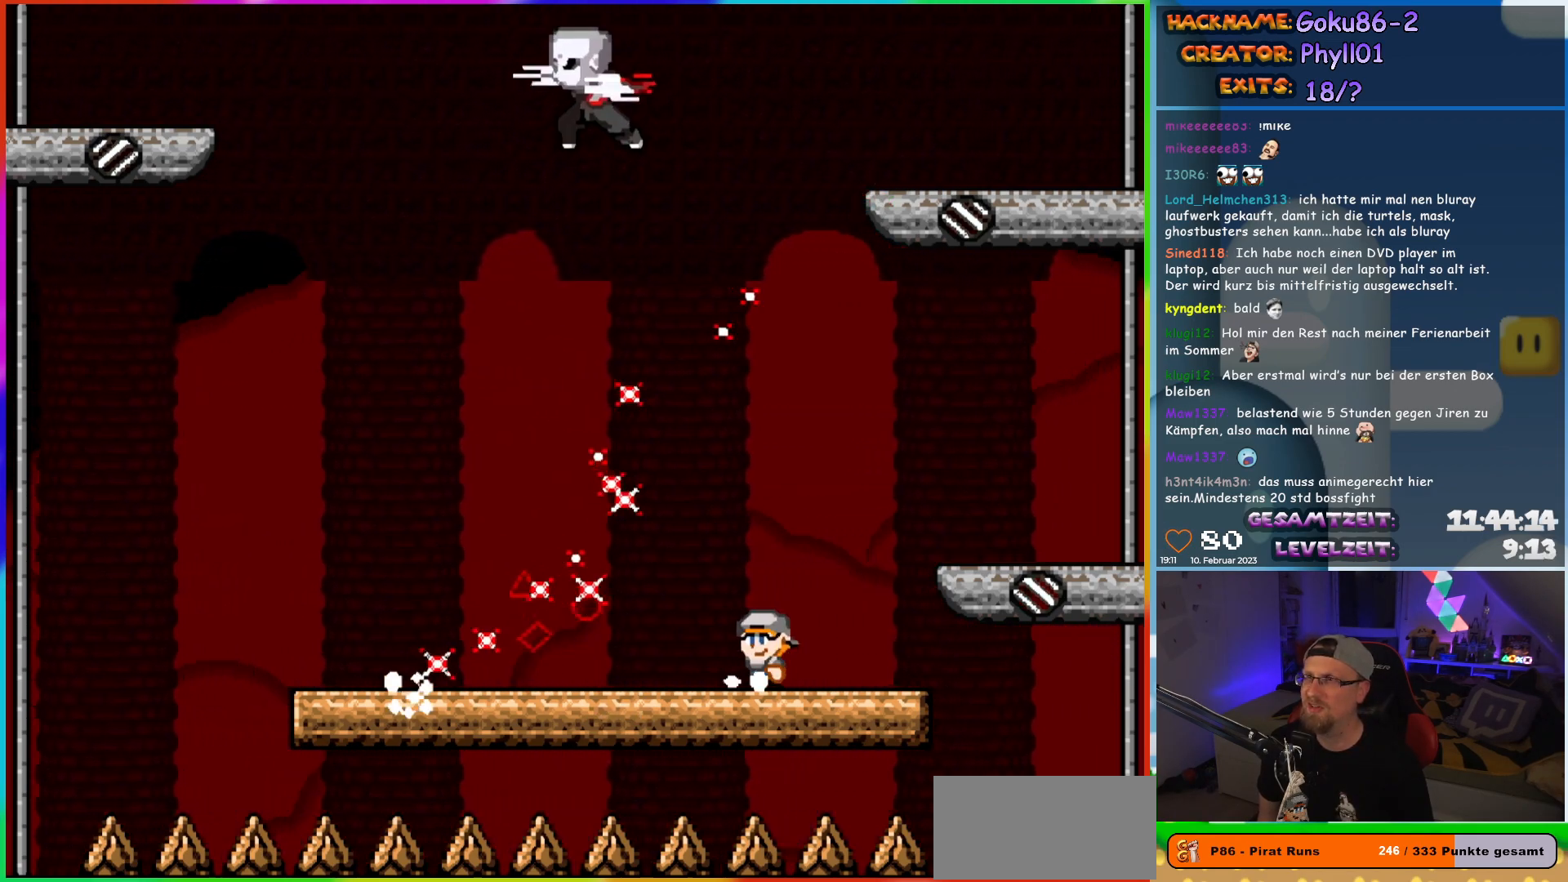
{"buttons": [], "events": [[33, "DPAD_LEFT", "up"], [100, "START", "down"], [283, "START", "up"]]}